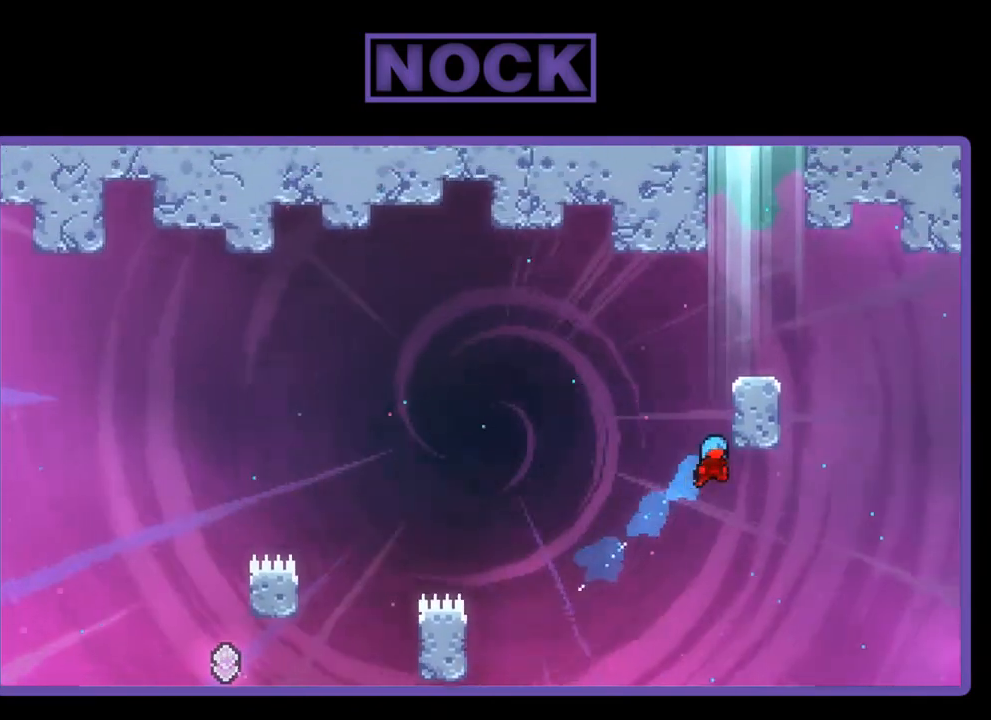
Gameplay with a controller (PlayStation layout); each line is a JSON object with the inputs held at the frame after it. "events" lists button and stick changes between this image and that frame as [ms after this image, input, new state], when the widget could be followed in between. Not read: right_stick.
{"buttons": ["CROSS", "R2", "DPAD_UP"], "left_stick": "center", "events": [[50, "DPAD_RIGHT", "down"], [183, "CIRCLE", "up"], [283, "CROSS", "down"], [350, "DPAD_RIGHT", "up"]]}
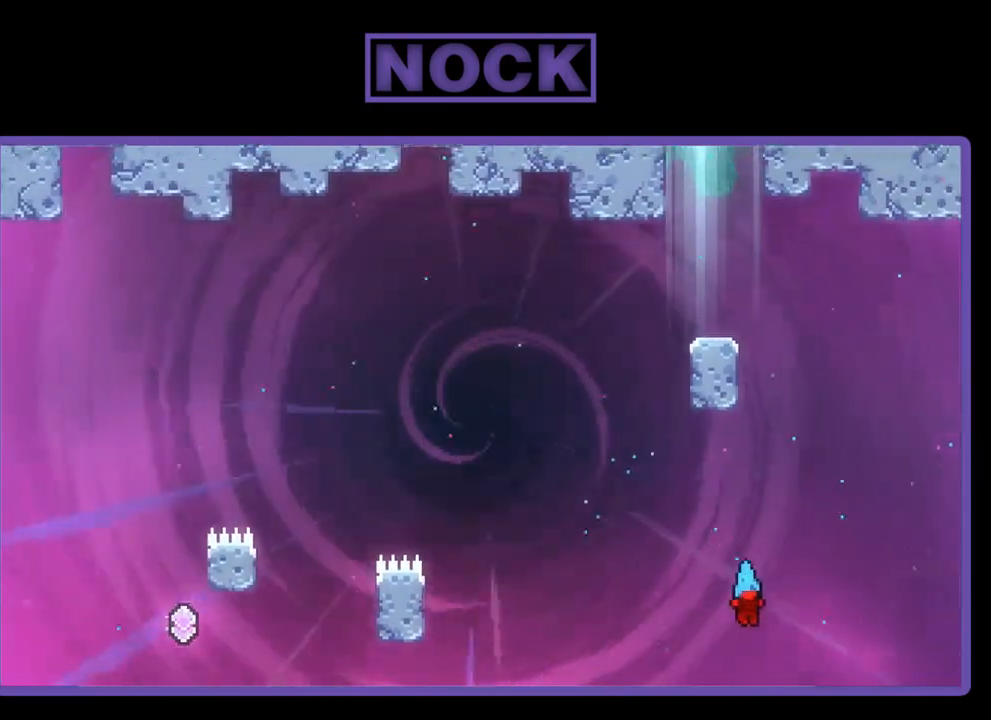
{"buttons": ["R2", "DPAD_UP"], "left_stick": "center", "events": [[50, "DPAD_UP", "up"], [150, "DPAD_LEFT", "down"], [383, "DPAD_LEFT", "up"], [383, "DPAD_UP", "down"], [417, "CROSS", "up"], [417, "DPAD_UP", "up"], [500, "DPAD_UP", "down"]]}
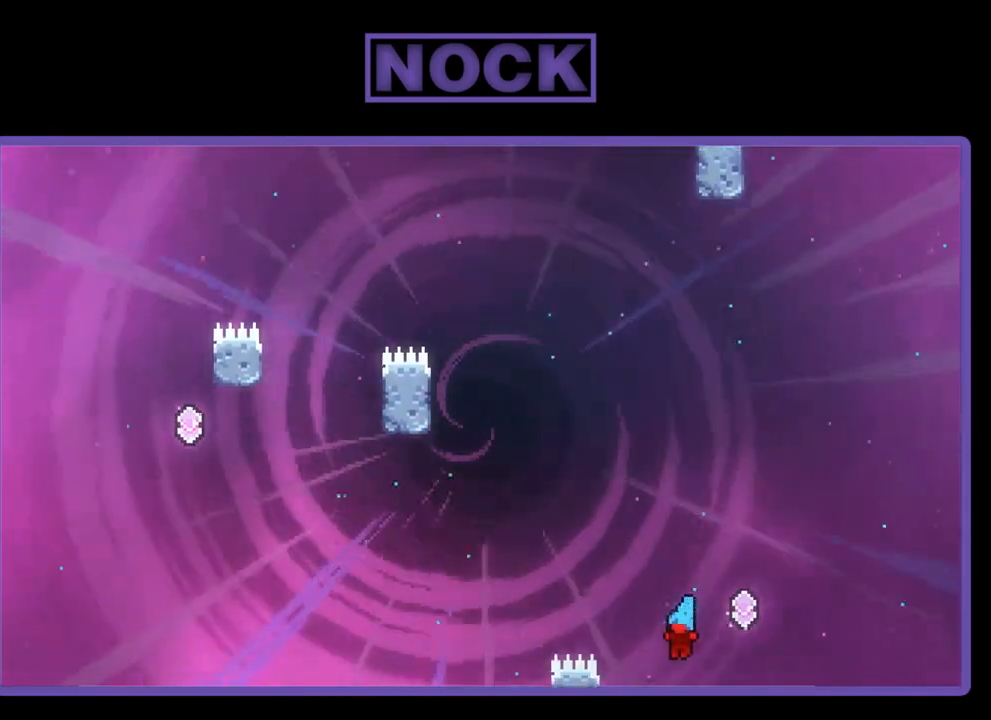
{"buttons": ["CIRCLE", "R2", "DPAD_UP", "DPAD_LEFT"], "left_stick": "center", "events": [[117, "CIRCLE", "down"], [150, "DPAD_RIGHT", "down"], [350, "DPAD_RIGHT", "up"], [383, "CIRCLE", "up"], [450, "CIRCLE", "down"], [450, "DPAD_LEFT", "down"]]}
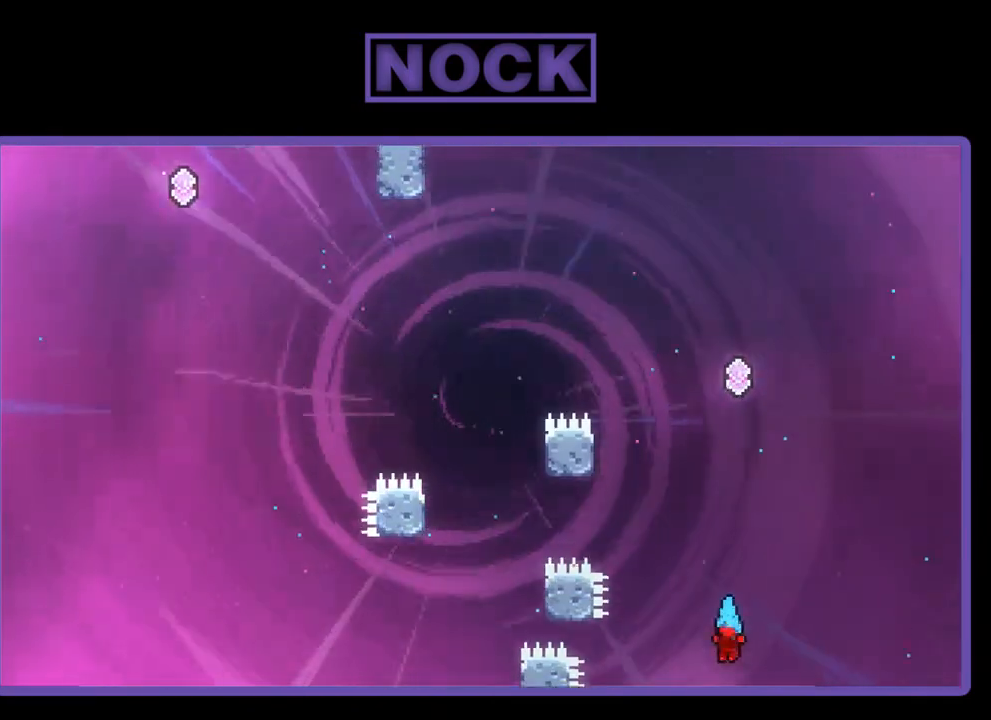
{"buttons": ["R2", "DPAD_UP", "DPAD_LEFT"], "left_stick": "center", "events": [[17, "DPAD_LEFT", "up"], [83, "DPAD_LEFT", "down"], [483, "CIRCLE", "up"]]}
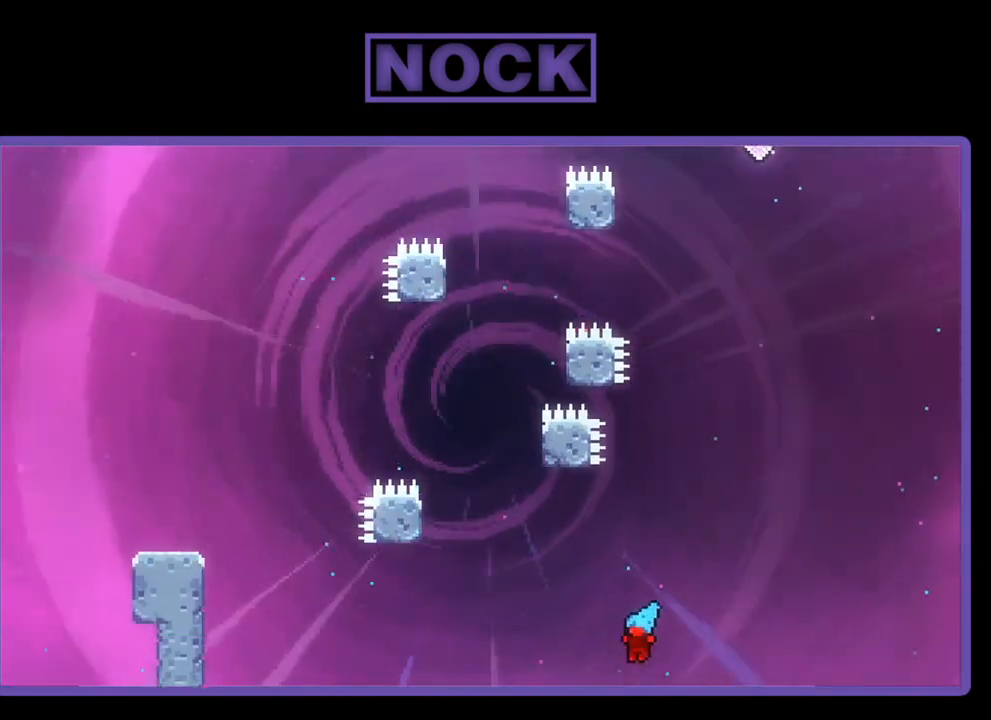
{"buttons": ["R2"], "left_stick": "center", "events": [[183, "DPAD_UP", "up"], [250, "DPAD_LEFT", "up"]]}
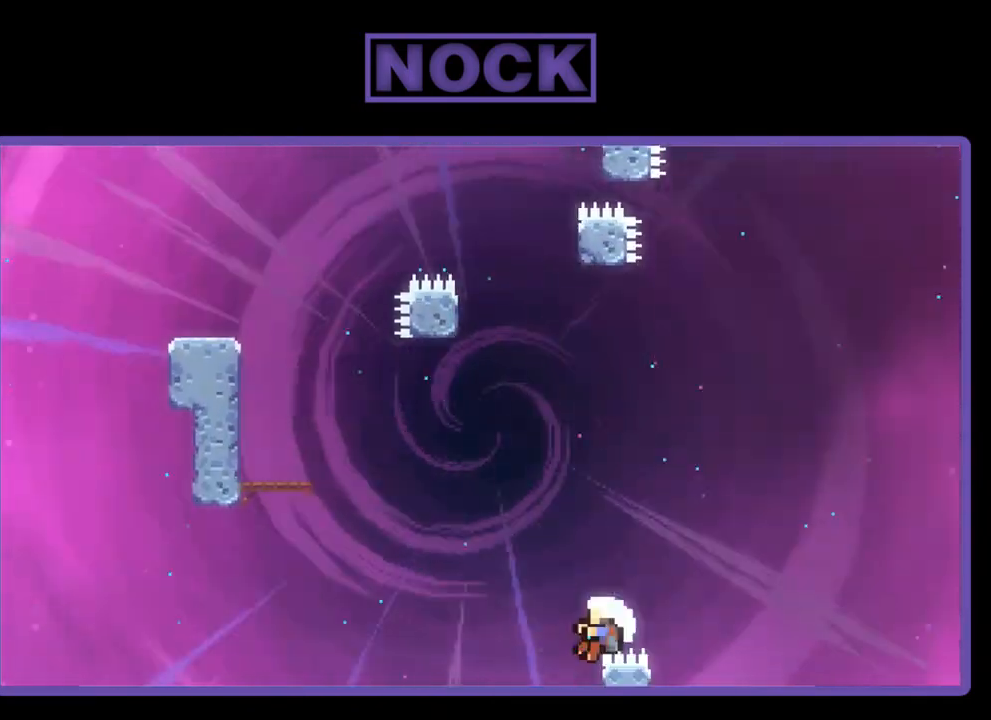
{"buttons": ["R2"], "left_stick": "center", "events": [[183, "DPAD_RIGHT", "down"], [283, "DPAD_RIGHT", "up"]]}
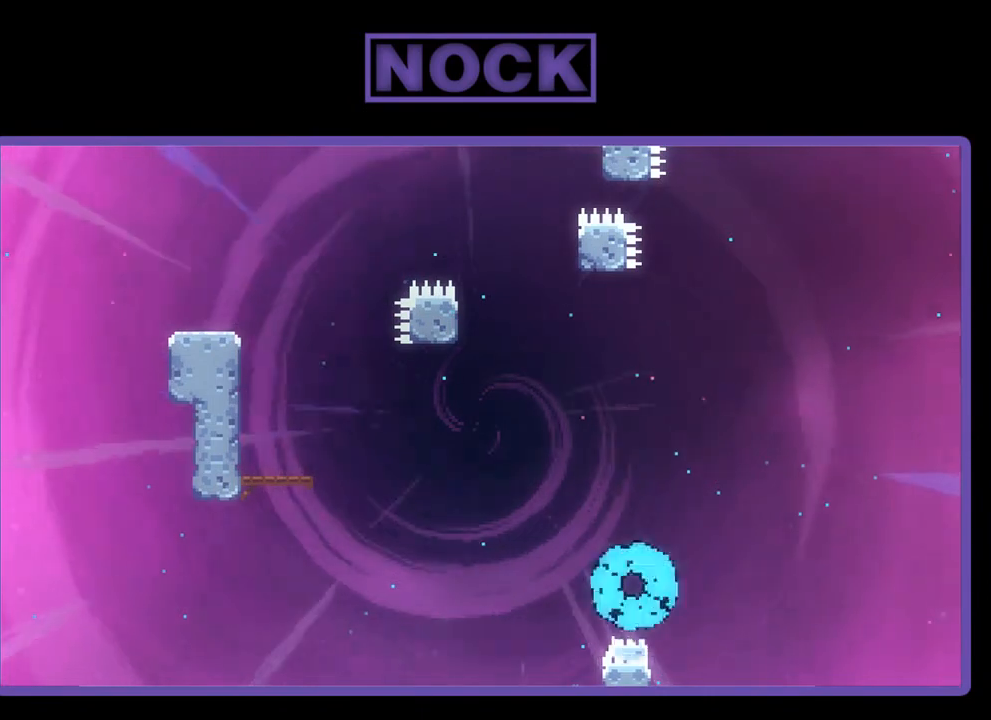
{"buttons": [], "left_stick": "center", "events": [[117, "R2", "up"]]}
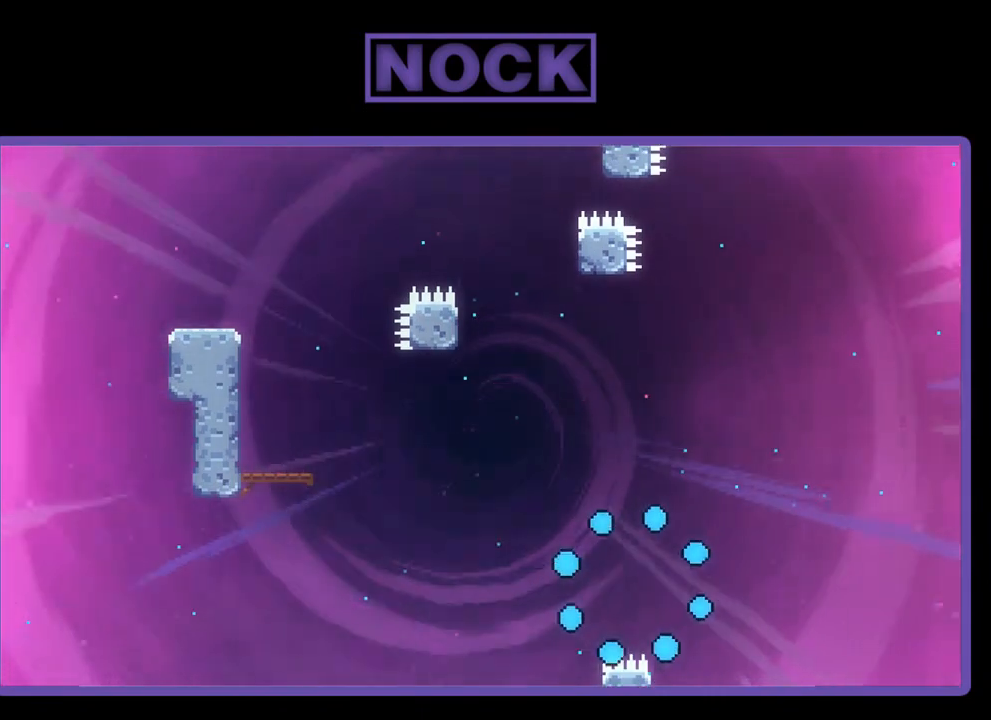
{"buttons": [], "left_stick": "center", "events": []}
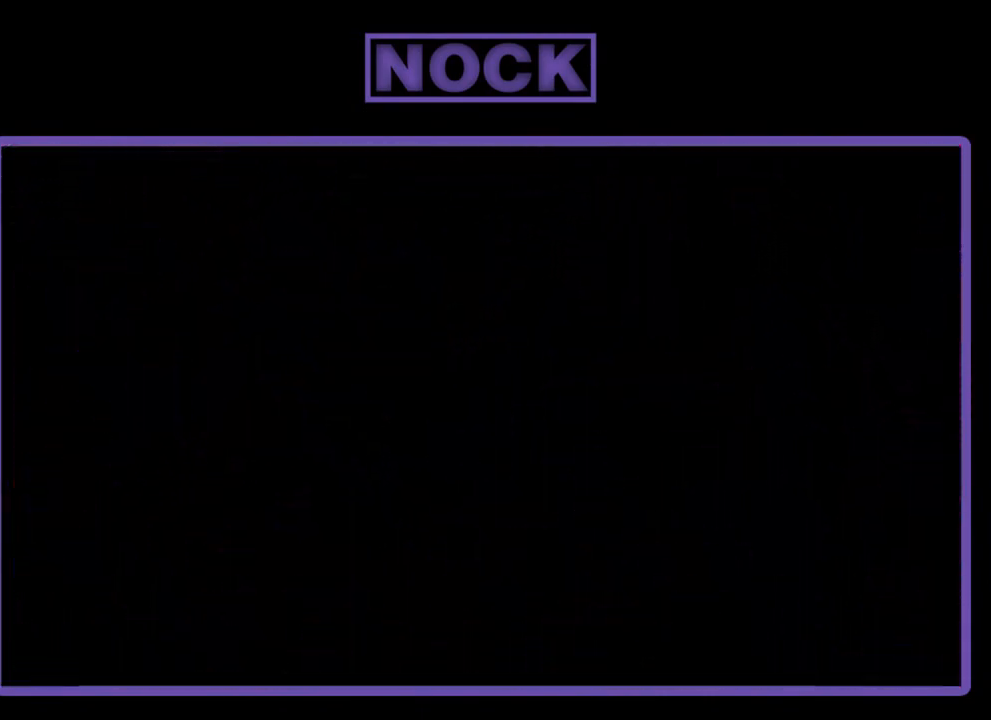
{"buttons": [], "left_stick": "center", "events": []}
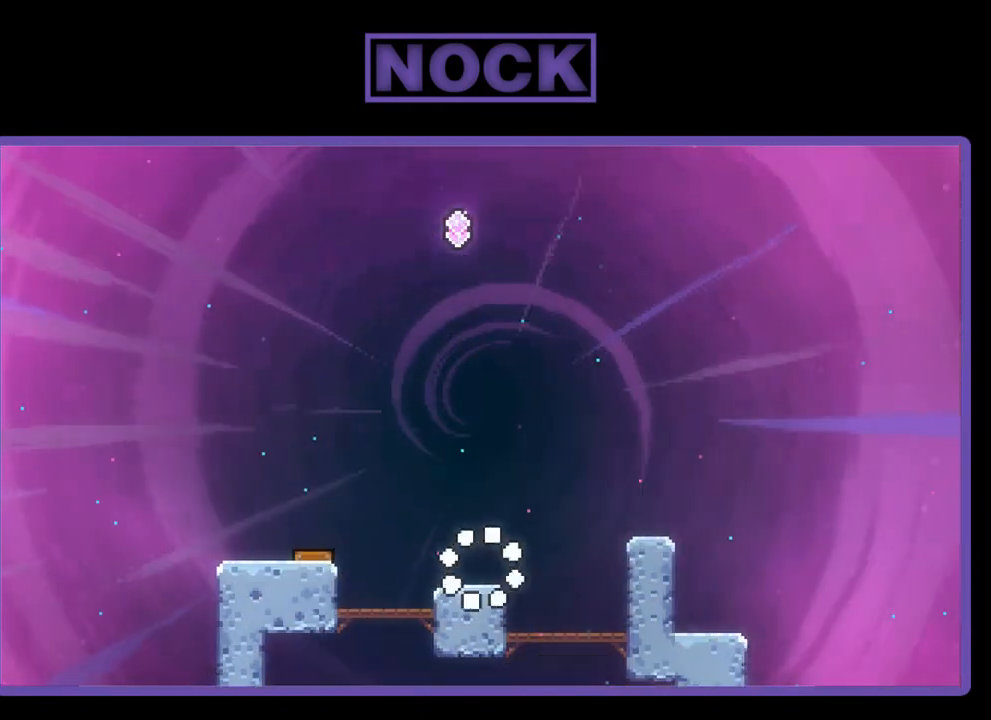
{"buttons": [], "left_stick": "center", "events": []}
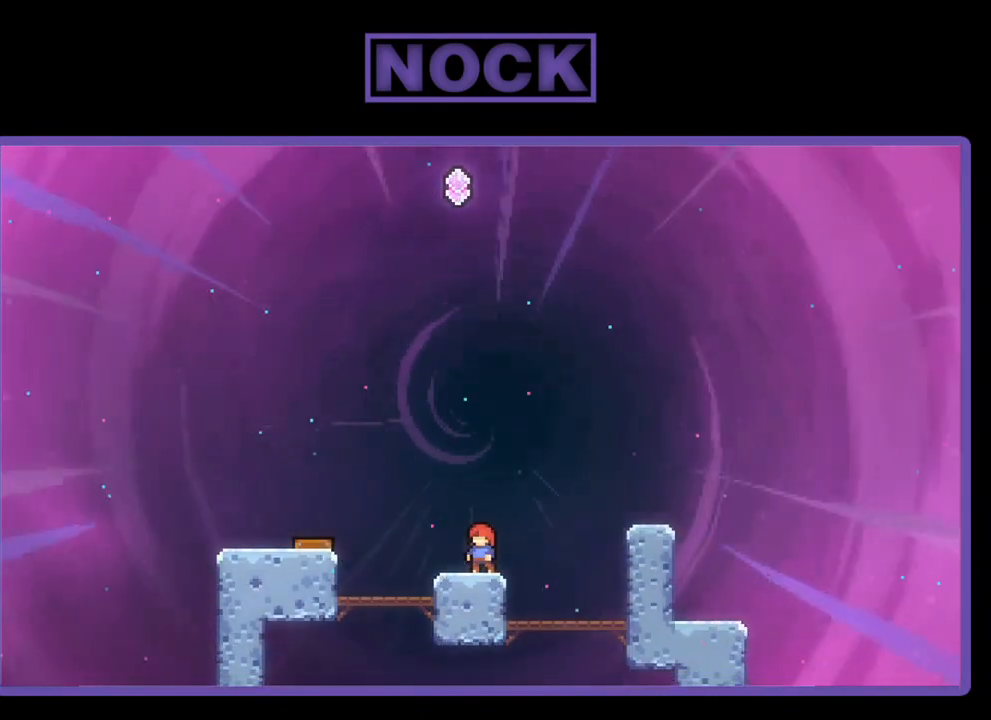
{"buttons": [], "left_stick": "center", "events": []}
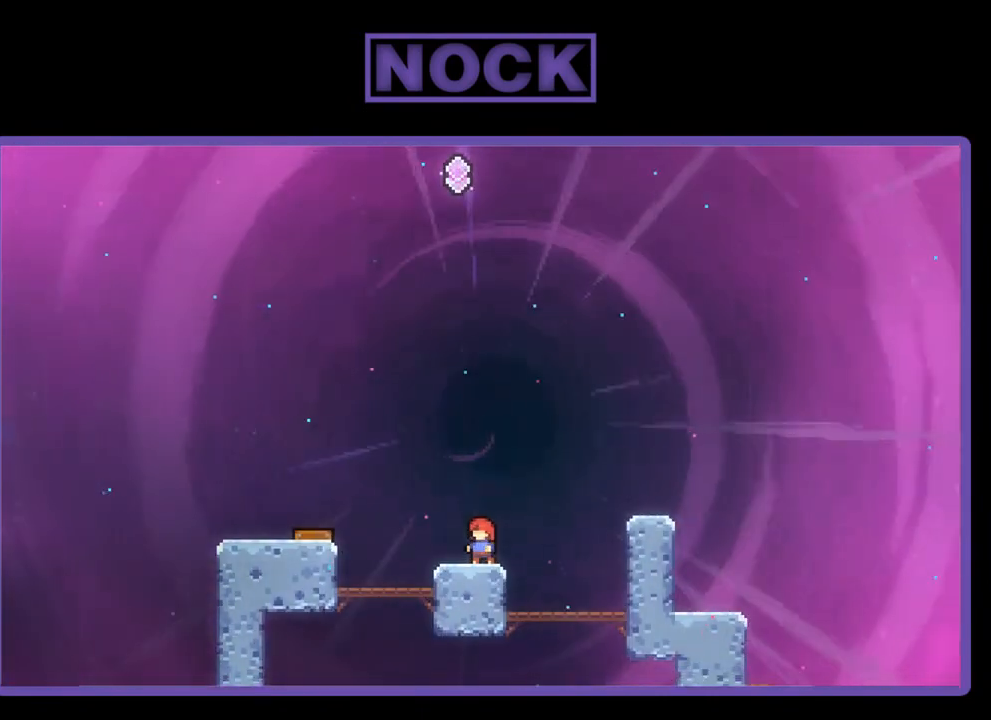
{"buttons": [], "left_stick": "center", "events": []}
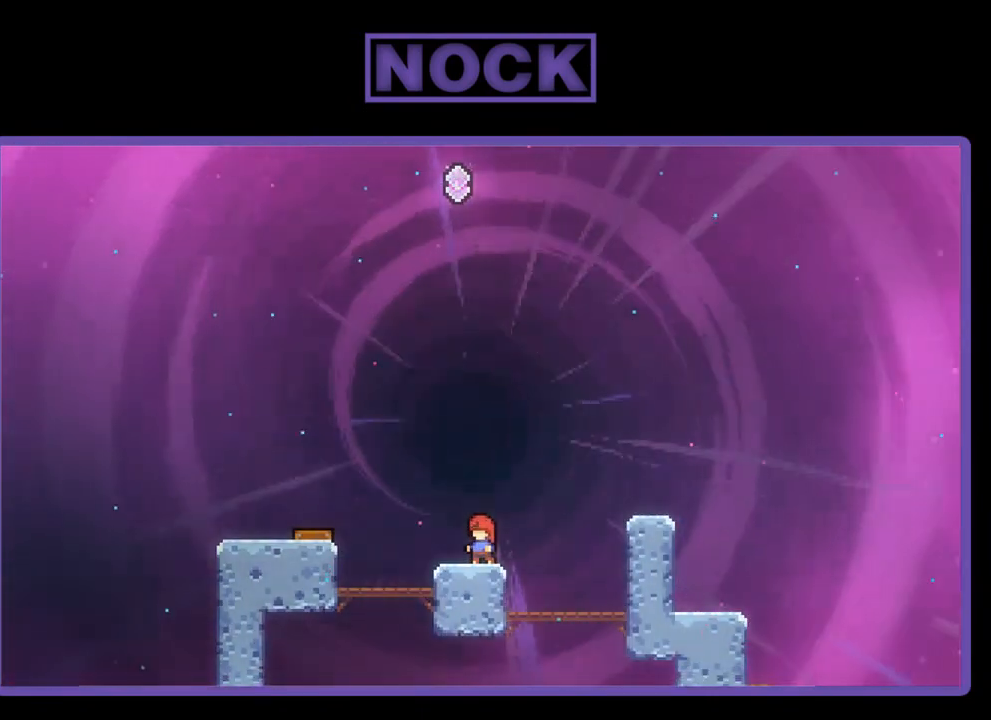
{"buttons": [], "left_stick": "center", "events": [[117, "DPAD_LEFT", "down"], [283, "DPAD_LEFT", "up"]]}
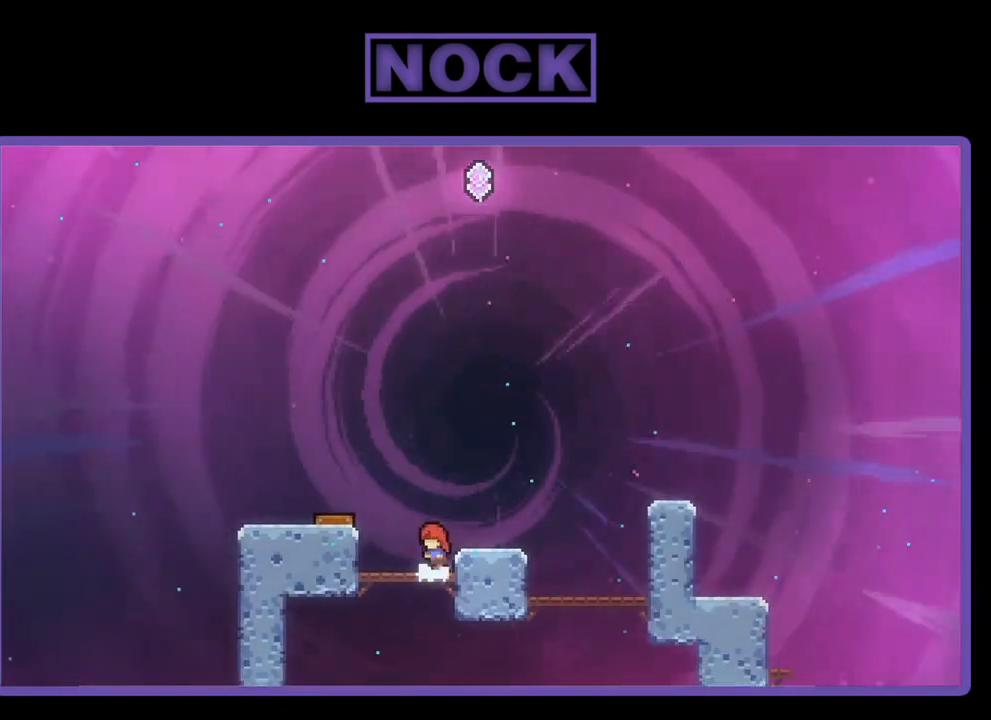
{"buttons": ["DPAD_LEFT"], "left_stick": "center", "events": [[17, "DPAD_LEFT", "down"], [250, "DPAD_LEFT", "up"], [317, "CROSS", "down"], [450, "DPAD_LEFT", "down"], [483, "CROSS", "up"]]}
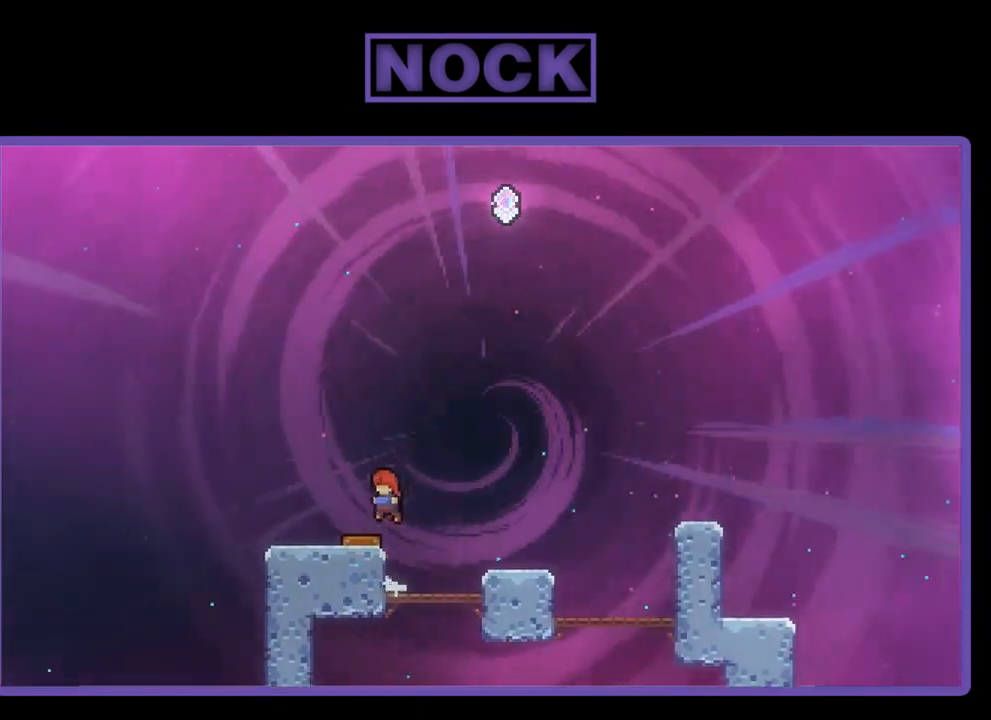
{"buttons": ["R2", "DPAD_RIGHT"], "left_stick": "center", "events": [[183, "DPAD_LEFT", "up"], [250, "DPAD_RIGHT", "down"], [350, "R2", "down"]]}
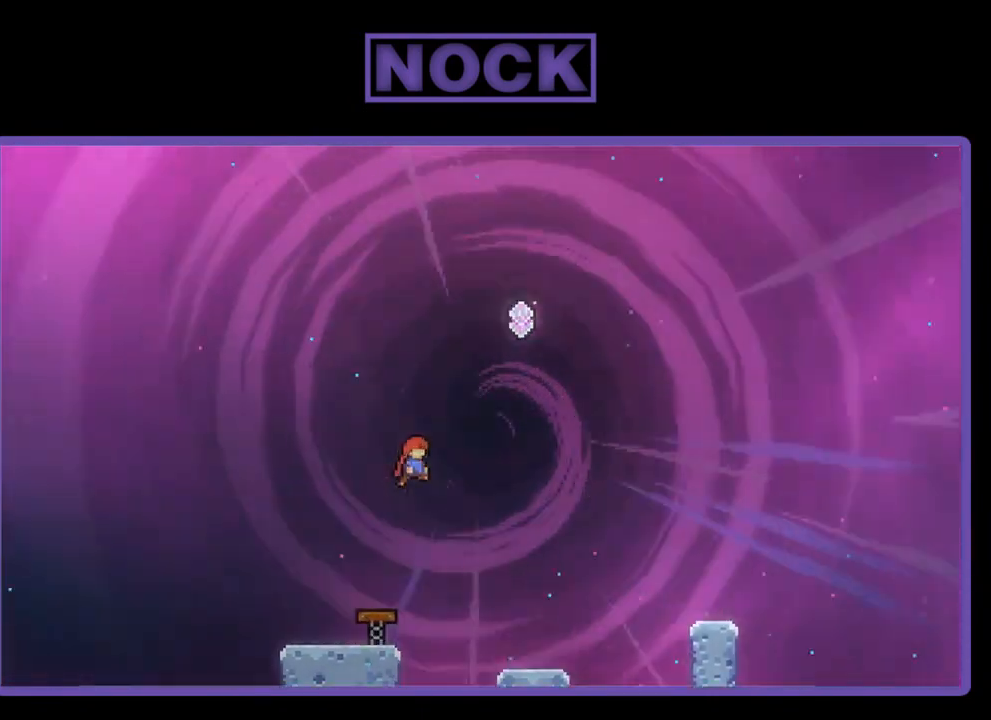
{"buttons": ["R2", "DPAD_UP"], "left_stick": "center", "events": [[183, "CIRCLE", "down"], [183, "DPAD_UP", "down"], [283, "DPAD_RIGHT", "up"], [383, "CIRCLE", "up"]]}
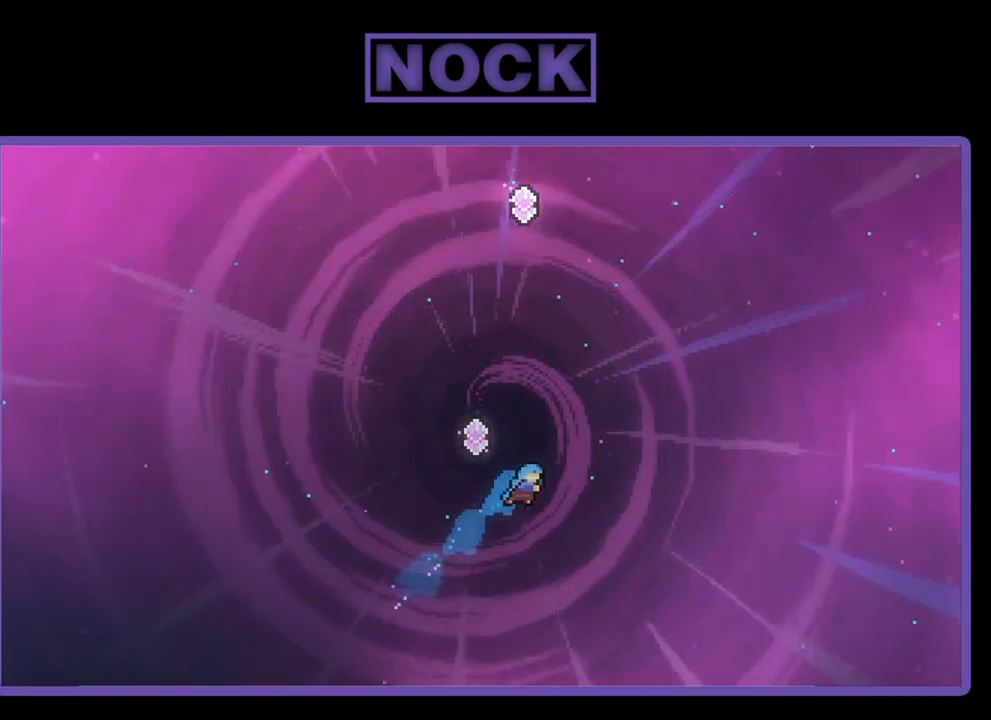
{"buttons": ["DPAD_LEFT"], "left_stick": "center", "events": [[117, "DPAD_LEFT", "down"], [183, "CIRCLE", "down"], [317, "DPAD_LEFT", "up"], [350, "CIRCLE", "up"], [350, "DPAD_LEFT", "down"], [483, "DPAD_UP", "up"], [483, "R2", "up"]]}
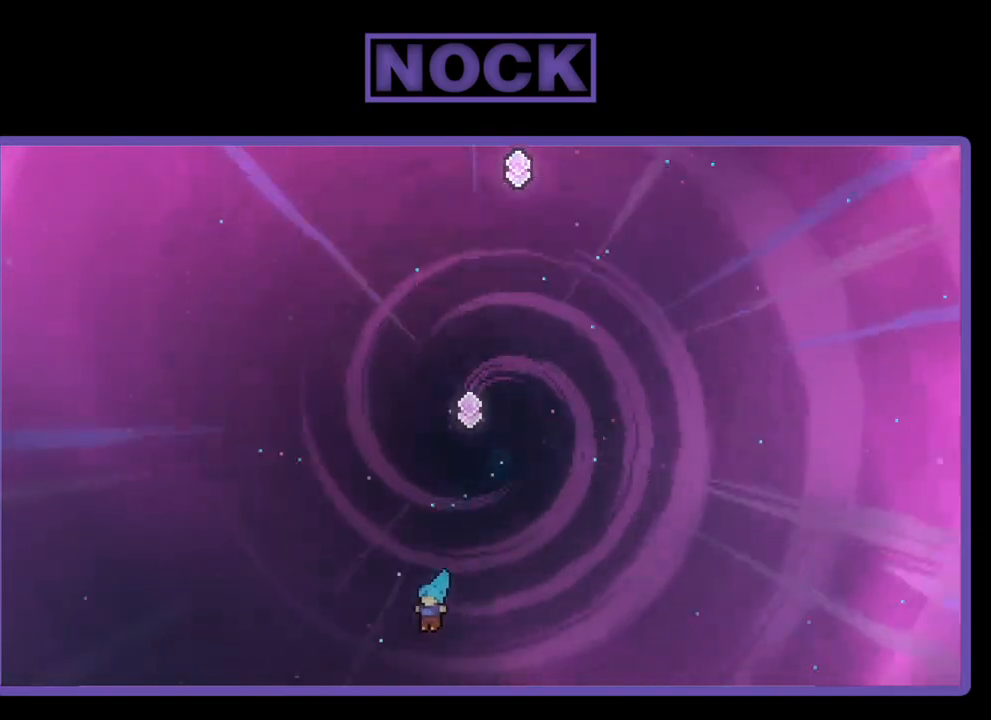
{"buttons": ["CROSS", "R2", "DPAD_LEFT"], "left_stick": "center", "events": [[17, "DPAD_LEFT", "up"], [183, "DPAD_LEFT", "down"], [283, "R2", "down"], [350, "CROSS", "down"]]}
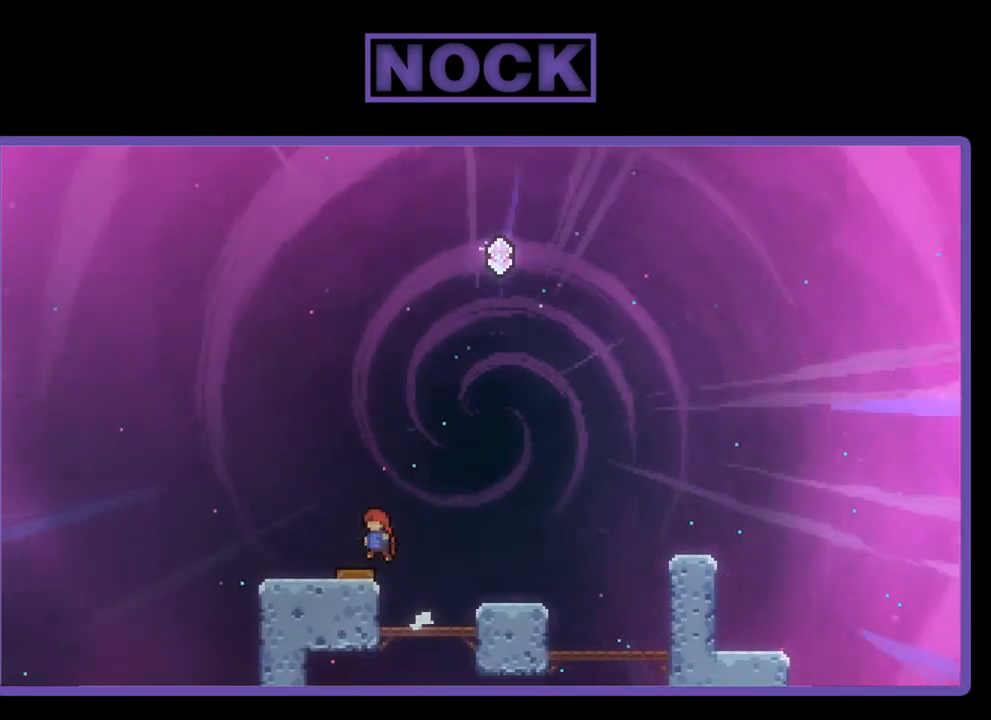
{"buttons": ["R2", "DPAD_RIGHT"], "left_stick": "center", "events": [[17, "CROSS", "up"], [83, "DPAD_LEFT", "up"], [217, "DPAD_RIGHT", "down"]]}
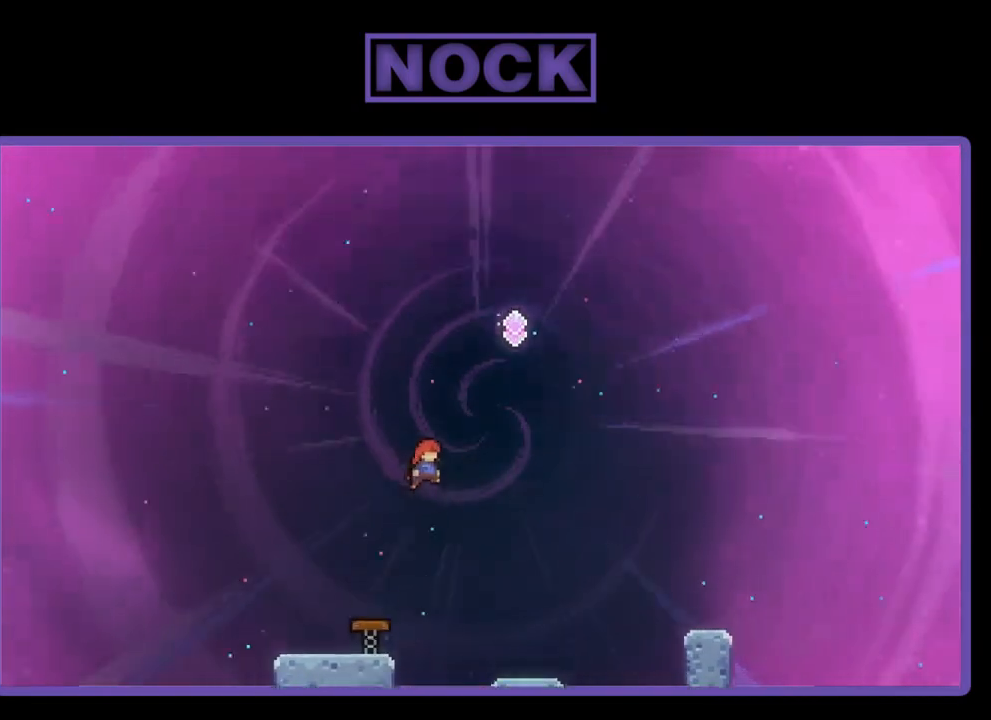
{"buttons": ["R2", "DPAD_UP"], "left_stick": "center", "events": [[183, "DPAD_UP", "down"], [250, "CIRCLE", "down"], [250, "DPAD_RIGHT", "up"], [450, "CIRCLE", "up"]]}
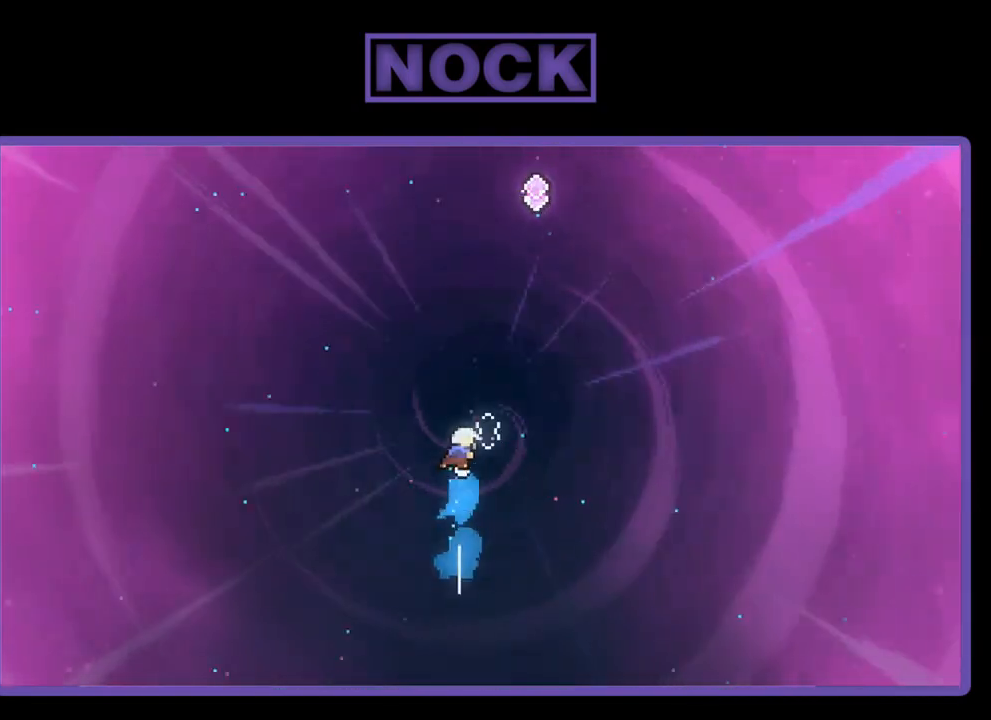
{"buttons": ["R2", "DPAD_UP", "DPAD_RIGHT"], "left_stick": "center", "events": [[117, "CIRCLE", "down"], [217, "DPAD_RIGHT", "down"], [317, "CIRCLE", "up"]]}
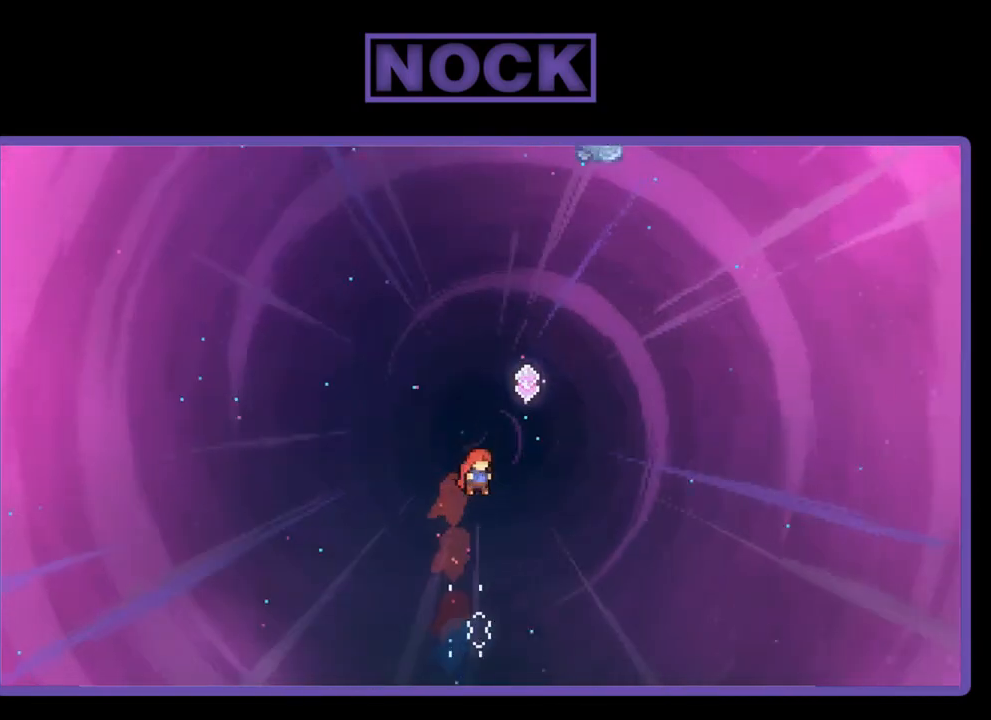
{"buttons": ["R2", "DPAD_UP"], "left_stick": "center", "events": [[17, "DPAD_RIGHT", "up"], [117, "CIRCLE", "down"], [217, "DPAD_RIGHT", "down"], [317, "CIRCLE", "up"], [317, "DPAD_RIGHT", "up"]]}
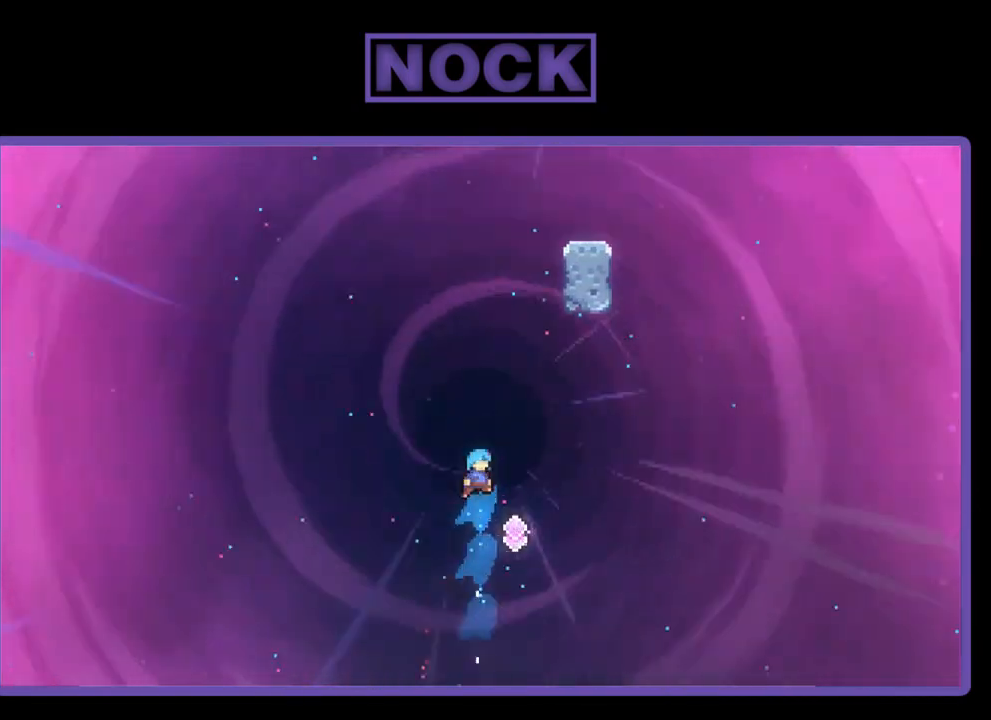
{"buttons": ["CIRCLE", "R2", "DPAD_UP"], "left_stick": "center", "events": [[50, "DPAD_RIGHT", "down"], [83, "DPAD_UP", "up"], [217, "DPAD_UP", "down"], [283, "DPAD_RIGHT", "up"], [350, "CIRCLE", "down"]]}
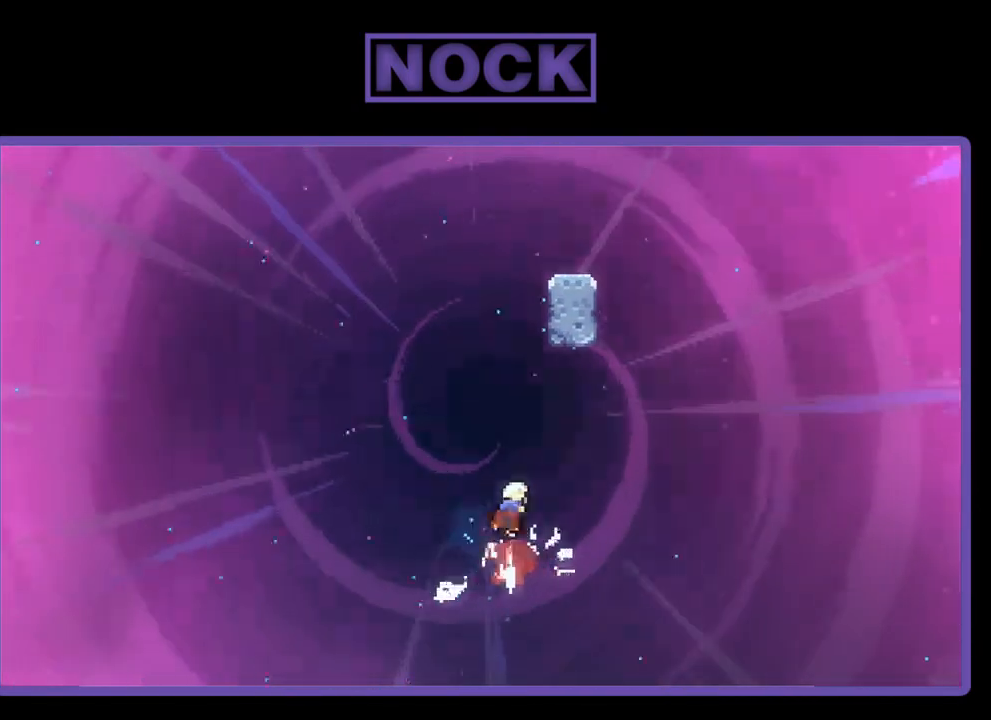
{"buttons": ["CIRCLE", "R2", "DPAD_UP", "DPAD_RIGHT"], "left_stick": "center", "events": [[83, "CIRCLE", "up"], [217, "CIRCLE", "down"], [383, "CIRCLE", "up"], [450, "CIRCLE", "down"], [483, "DPAD_RIGHT", "down"]]}
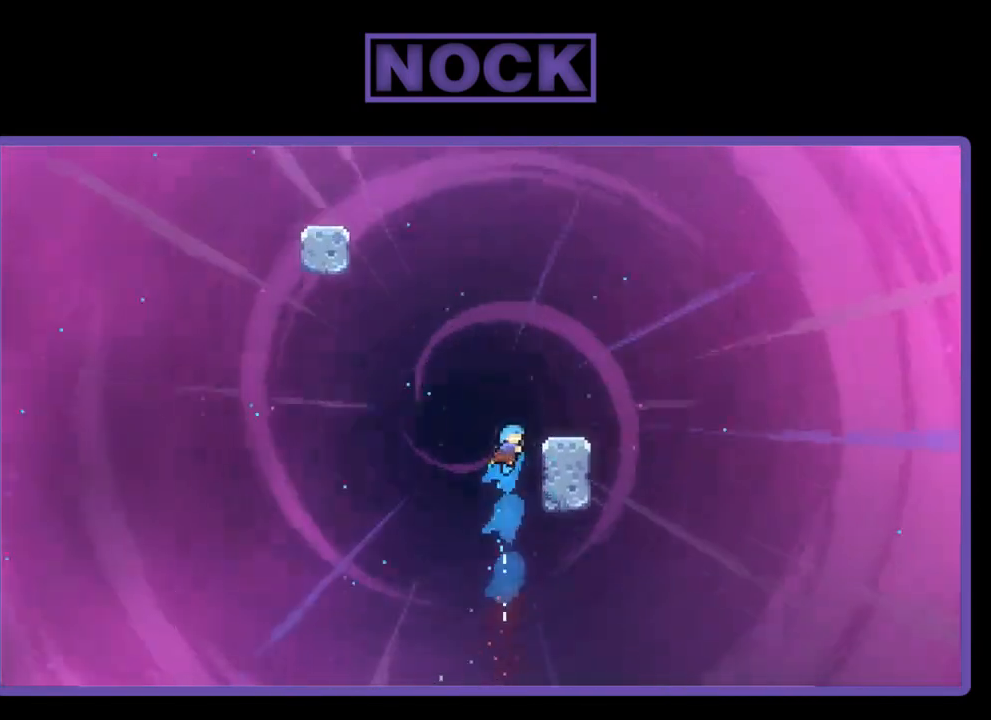
{"buttons": ["R2"], "left_stick": "center", "events": [[83, "CIRCLE", "up"], [83, "DPAD_UP", "up"], [183, "CROSS", "down"], [283, "DPAD_UP", "down"], [317, "CROSS", "up"], [383, "DPAD_RIGHT", "up"], [450, "DPAD_UP", "up"]]}
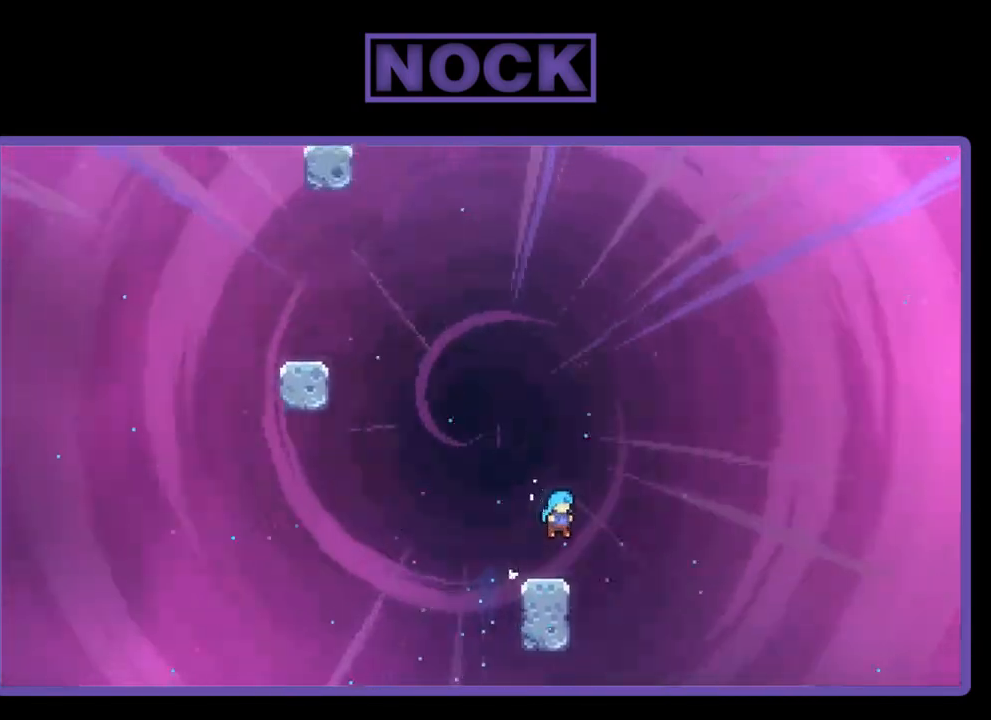
{"buttons": ["CIRCLE", "R2", "DPAD_UP", "DPAD_LEFT"], "left_stick": "center", "events": [[117, "DPAD_LEFT", "down"], [183, "CROSS", "down"], [217, "DPAD_UP", "down"], [317, "CROSS", "up"], [383, "DPAD_LEFT", "up"], [417, "CIRCLE", "down"], [450, "DPAD_LEFT", "down"]]}
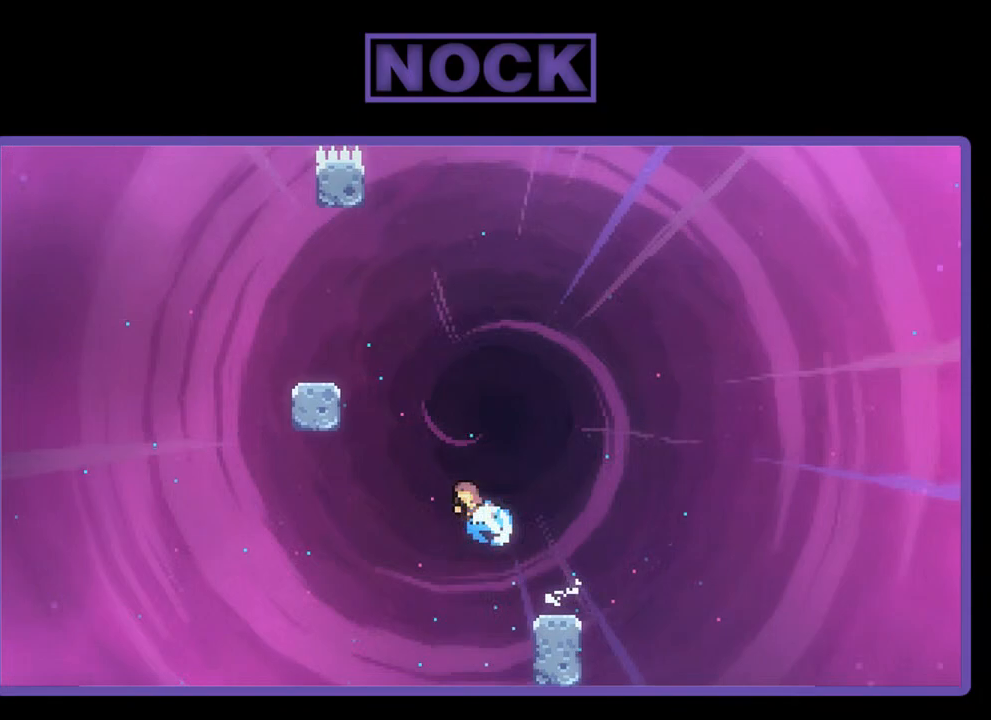
{"buttons": ["CROSS", "R2", "DPAD_UP", "DPAD_LEFT"], "left_stick": "center", "events": [[50, "CIRCLE", "up"], [150, "CROSS", "down"], [417, "CROSS", "up"], [483, "CROSS", "down"]]}
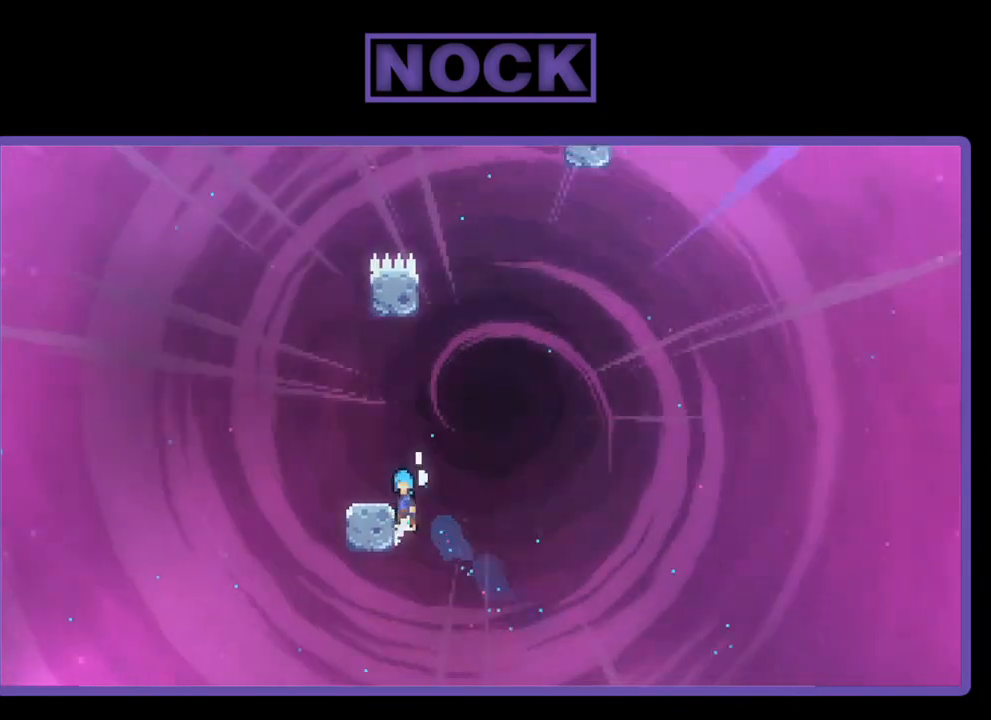
{"buttons": ["R2"], "left_stick": "center", "events": [[150, "CROSS", "up"], [183, "DPAD_LEFT", "up"], [217, "DPAD_UP", "up"]]}
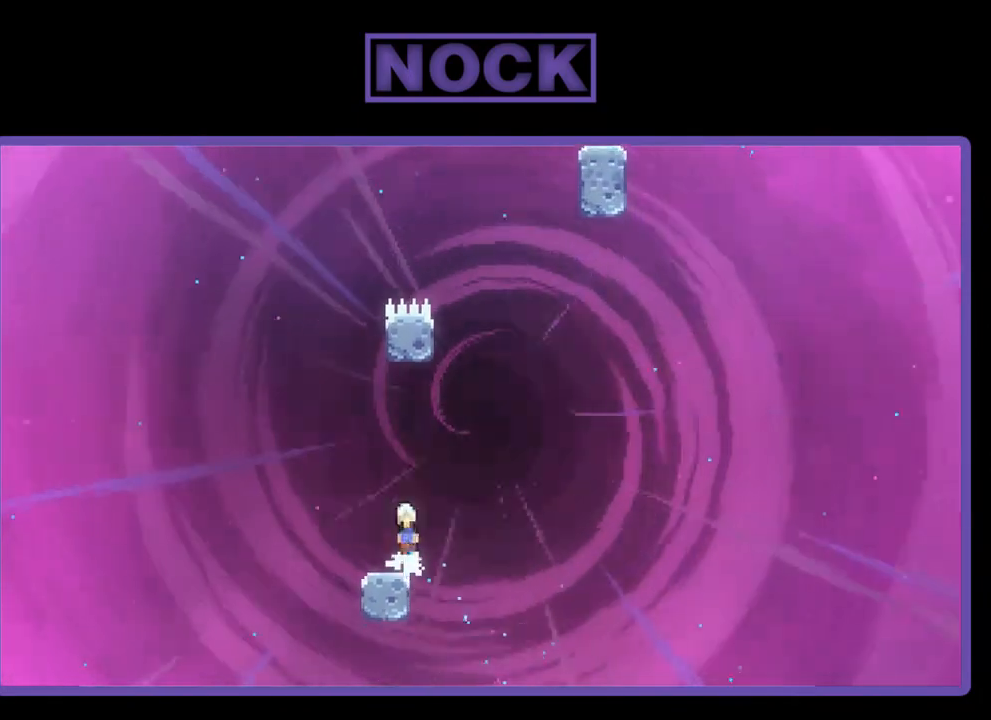
{"buttons": ["CROSS", "R2", "DPAD_UP"], "left_stick": "center", "events": [[17, "CROSS", "down"], [133, "CROSS", "up"], [133, "DPAD_UP", "down"], [217, "CIRCLE", "down"], [250, "DPAD_RIGHT", "down"], [283, "DPAD_UP", "up"], [350, "CIRCLE", "up"], [350, "DPAD_UP", "down"], [383, "DPAD_RIGHT", "up"], [450, "CROSS", "down"]]}
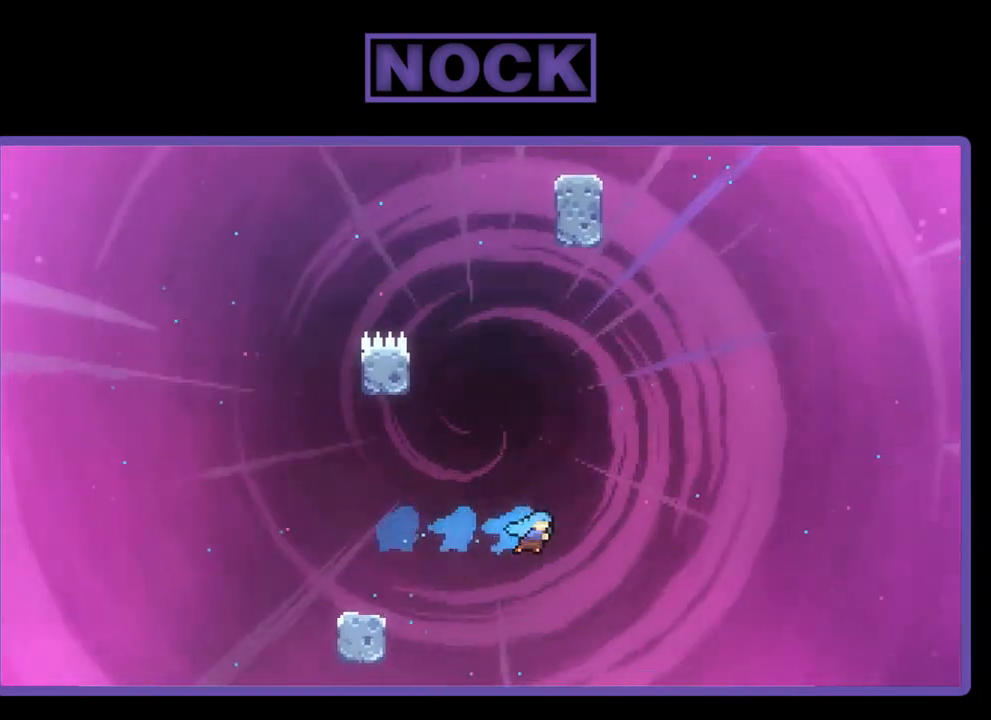
{"buttons": ["R2", "DPAD_RIGHT"], "left_stick": "center", "events": [[117, "DPAD_LEFT", "down"], [350, "DPAD_LEFT", "up"], [383, "CROSS", "up"], [383, "DPAD_UP", "up"], [483, "DPAD_RIGHT", "down"]]}